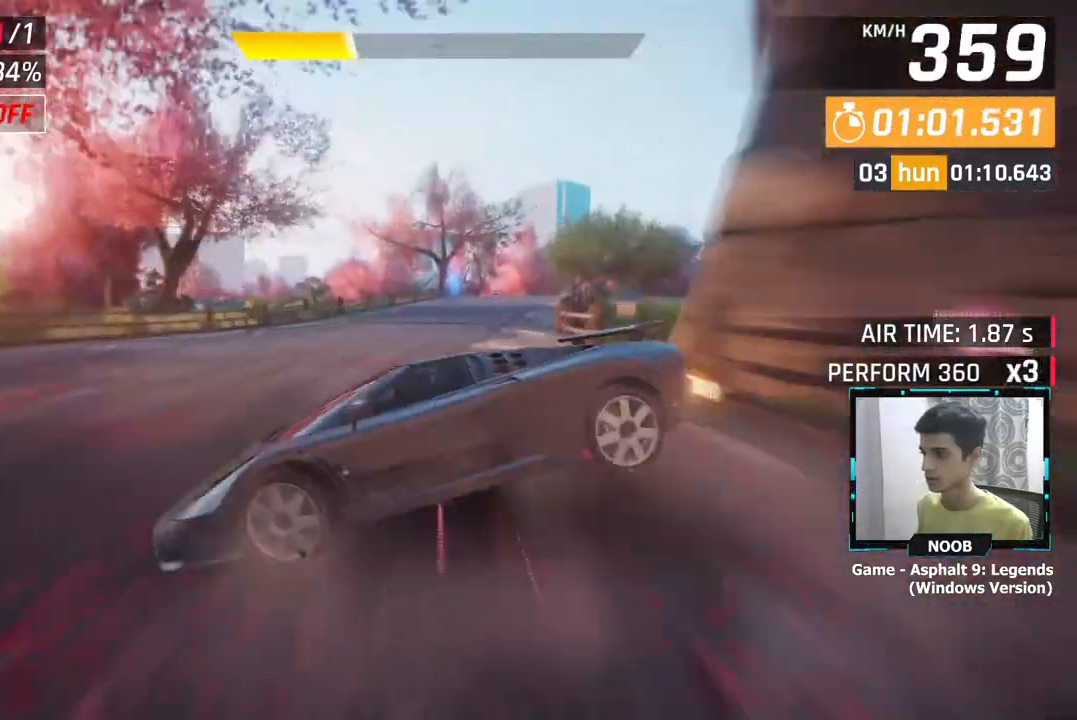
Gameplay with a controller (PlayStation layout); each line is a JSON object with the inputs held at the frame after it. "events" lists button and stick changes between this image and that frame as [ms after this image, input, new state], when the widget could be followed in between.
{"buttons": [], "left_stick": "up-right", "right_stick": "center", "events": []}
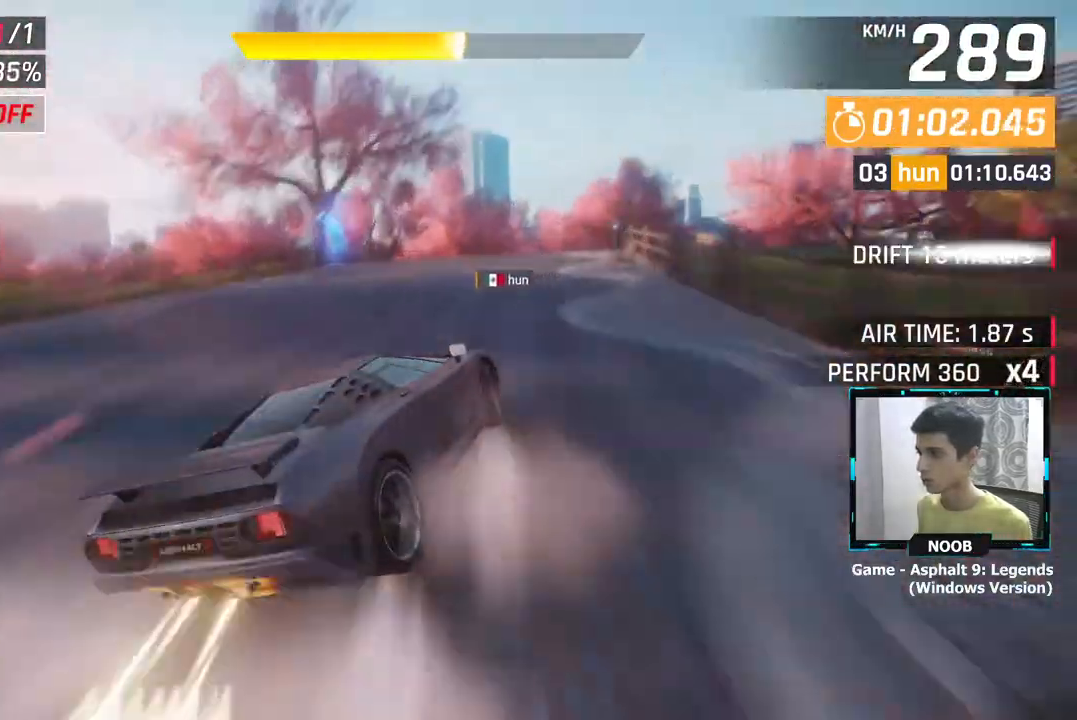
{"buttons": [], "left_stick": "up-left", "right_stick": "center", "events": [[450, "left_stick", "up-left"]]}
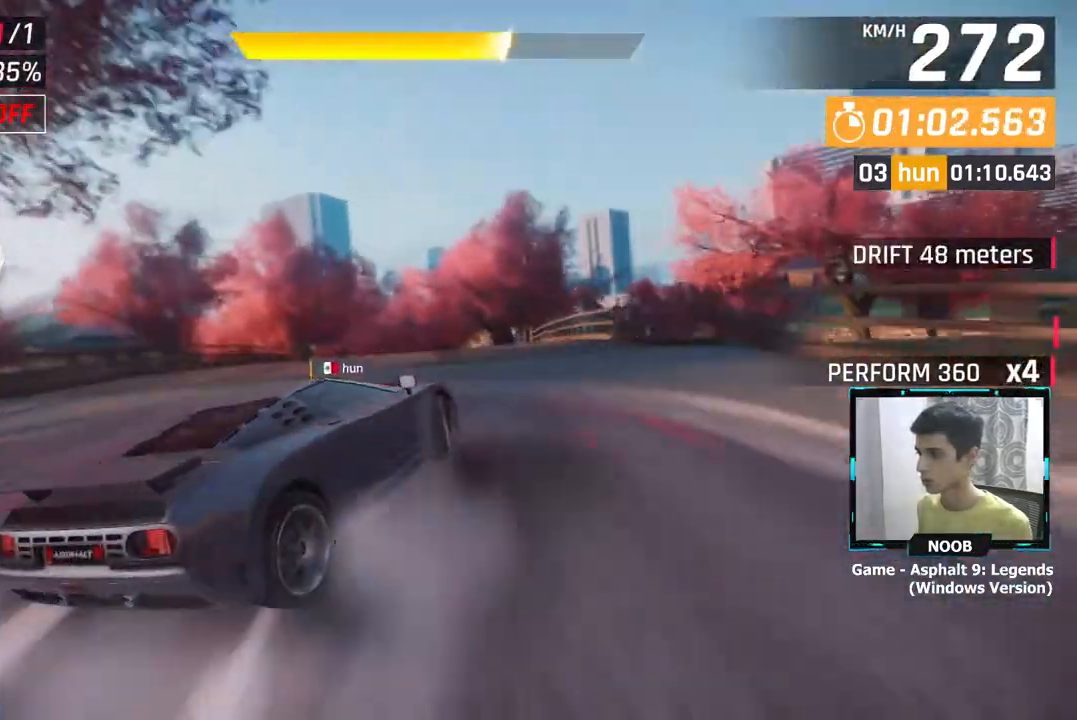
{"buttons": [], "left_stick": "center", "right_stick": "center", "events": [[83, "left_stick", "center"], [117, "CROSS", "down"], [167, "CROSS", "up"], [167, "left_stick", "left"], [250, "CROSS", "down"], [350, "CROSS", "up"], [384, "left_stick", "center"]]}
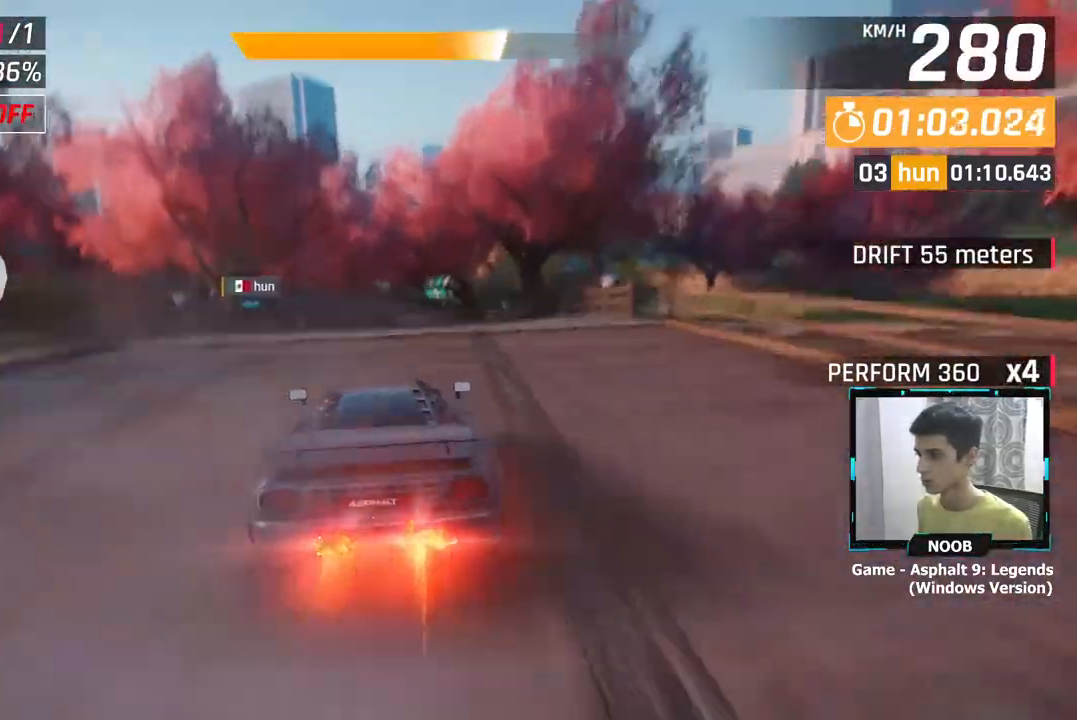
{"buttons": [], "left_stick": "up-left", "right_stick": "center", "events": [[133, "left_stick", "left"], [183, "L1", "down"], [183, "left_stick", "up-left"], [250, "L1", "up"]]}
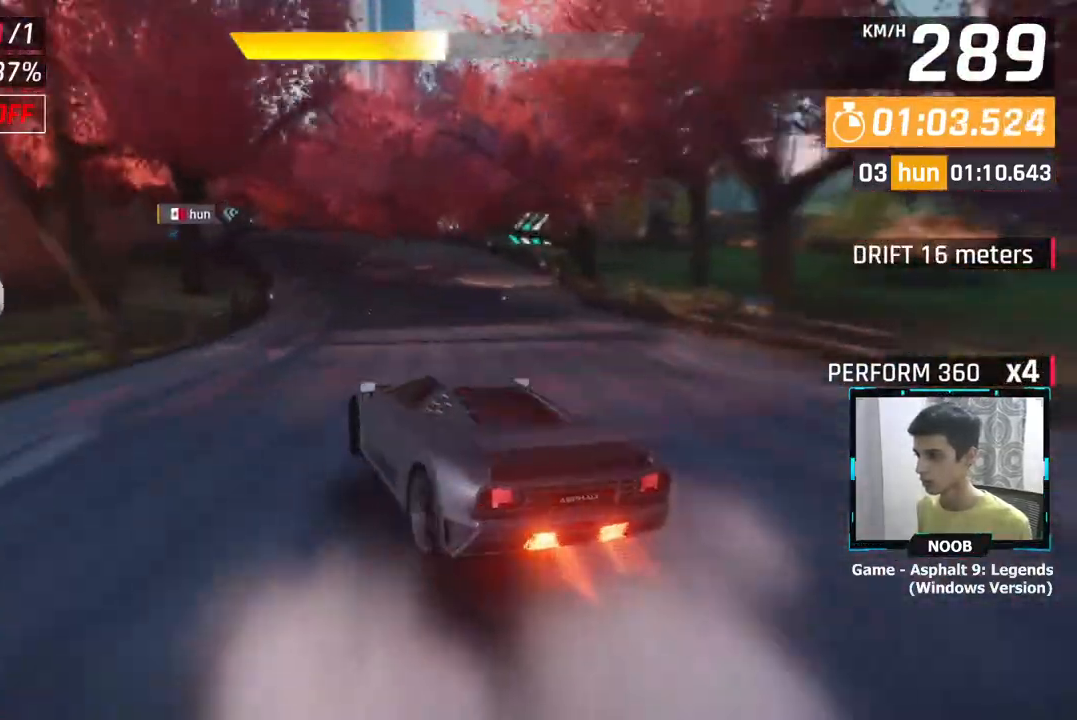
{"buttons": [], "left_stick": "up-left", "right_stick": "center", "events": []}
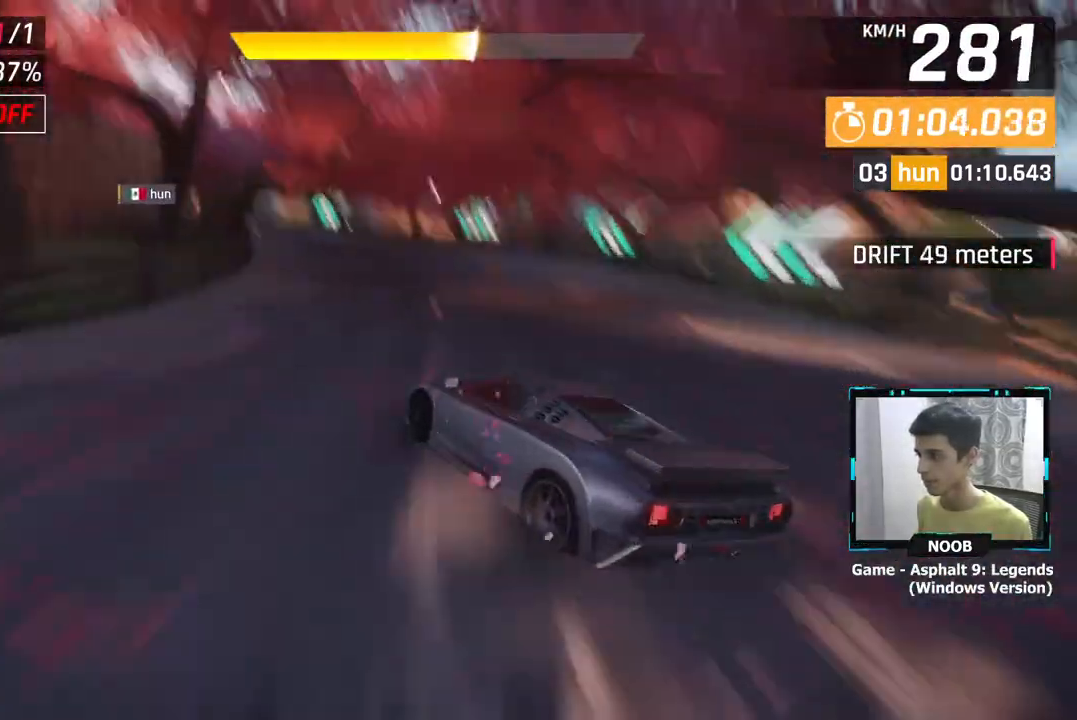
{"buttons": [], "left_stick": "left", "right_stick": "center", "events": [[216, "left_stick", "center"], [283, "left_stick", "left"]]}
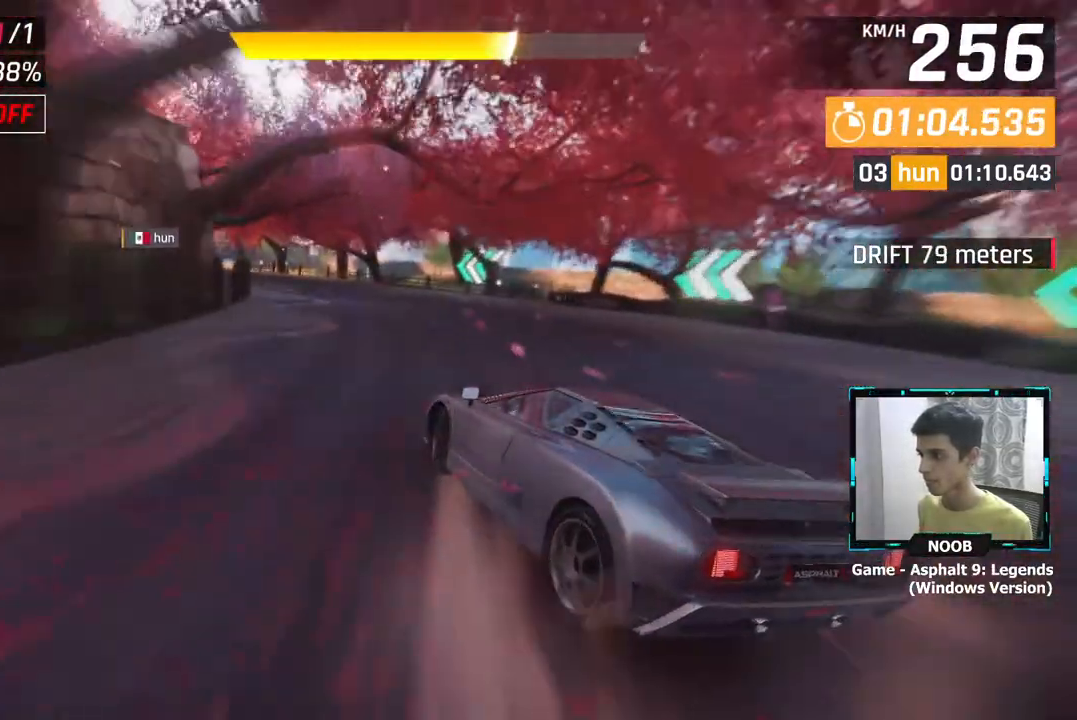
{"buttons": [], "left_stick": "left", "right_stick": "center", "events": []}
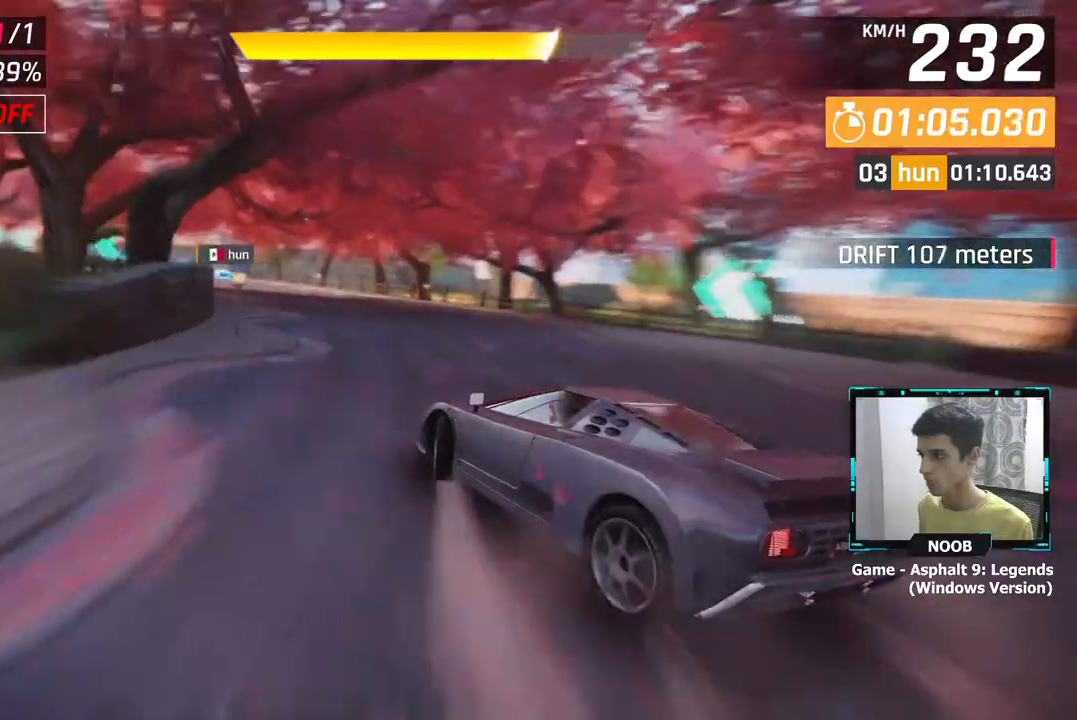
{"buttons": [], "left_stick": "left", "right_stick": "center", "events": [[50, "left_stick", "right"], [150, "left_stick", "center"], [200, "CROSS", "down"], [266, "left_stick", "left"], [283, "CROSS", "up"], [367, "CROSS", "down"], [417, "CROSS", "up"]]}
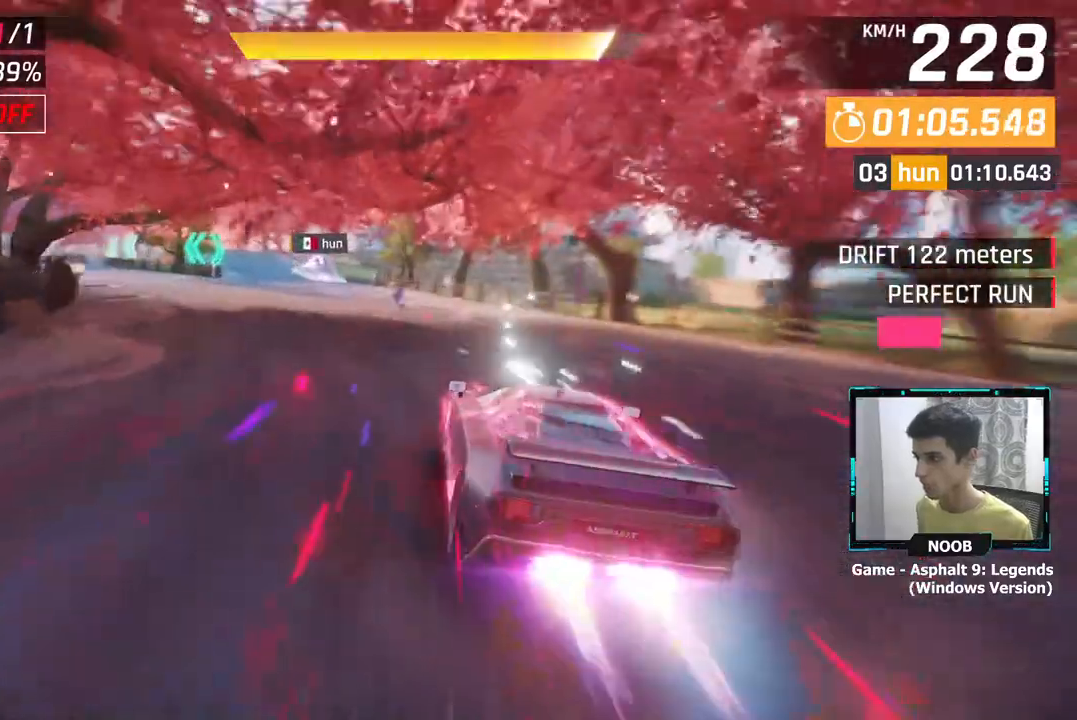
{"buttons": [], "left_stick": "left", "right_stick": "center", "events": []}
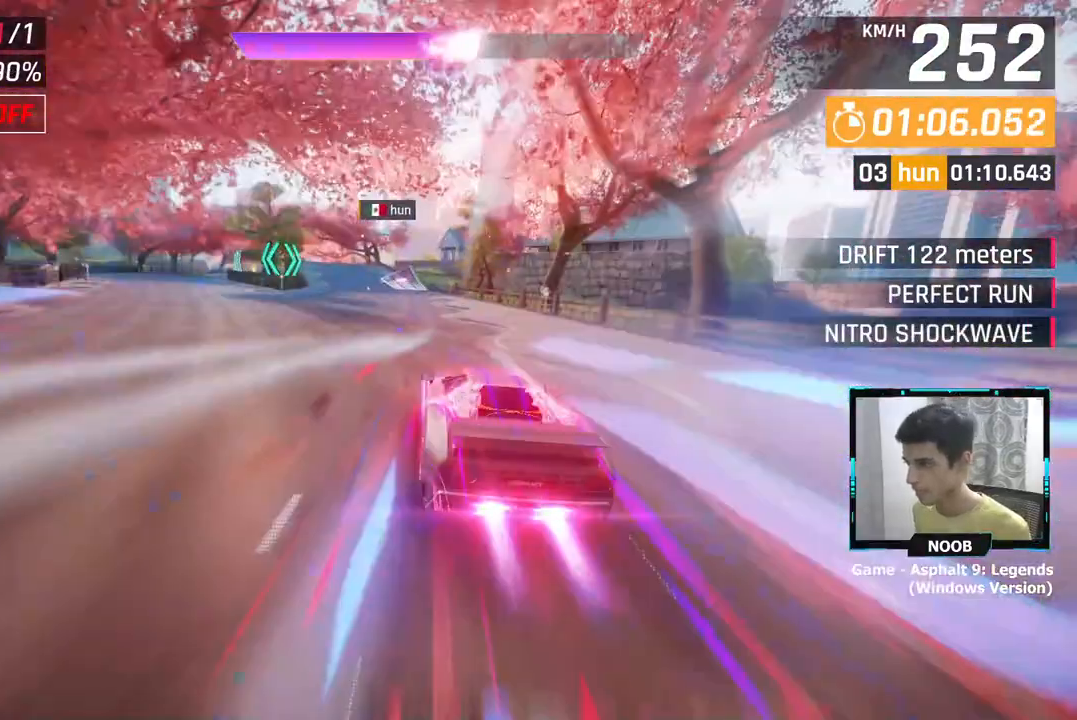
{"buttons": [], "left_stick": "left", "right_stick": "center", "events": [[317, "L1", "down"], [450, "L1", "up"]]}
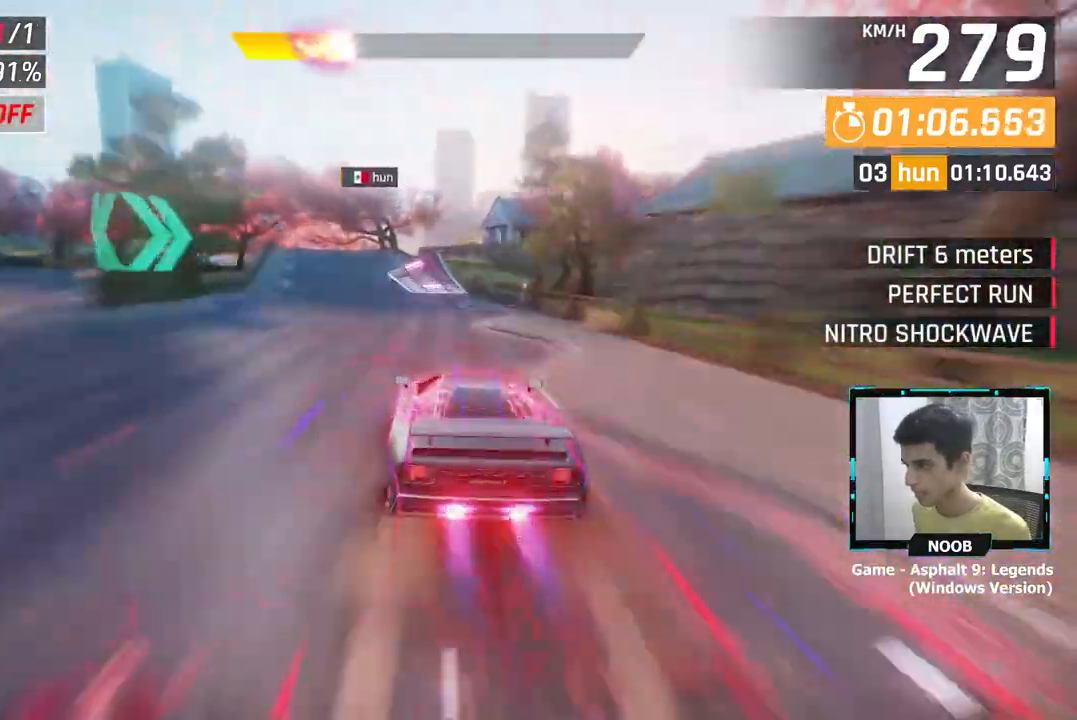
{"buttons": [], "left_stick": "center", "right_stick": "center", "events": [[83, "CROSS", "down"], [133, "CROSS", "up"], [450, "left_stick", "center"]]}
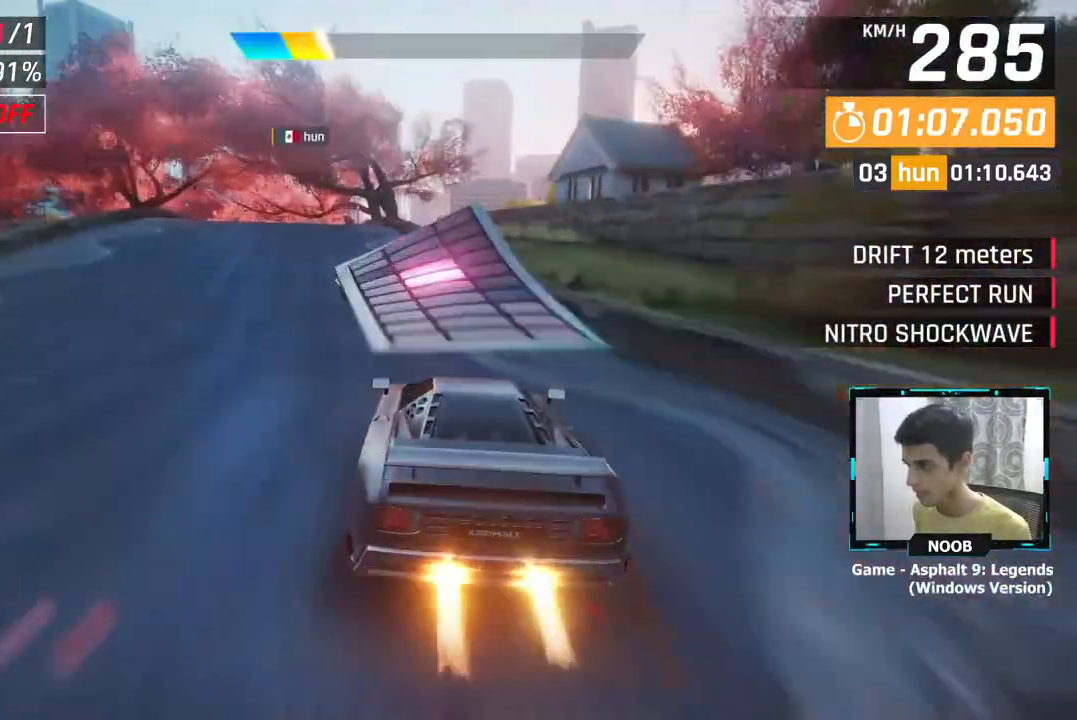
{"buttons": [], "left_stick": "left", "right_stick": "center", "events": [[33, "L1", "down"], [100, "L1", "up"], [166, "left_stick", "left"], [216, "CROSS", "down"], [283, "CROSS", "up"]]}
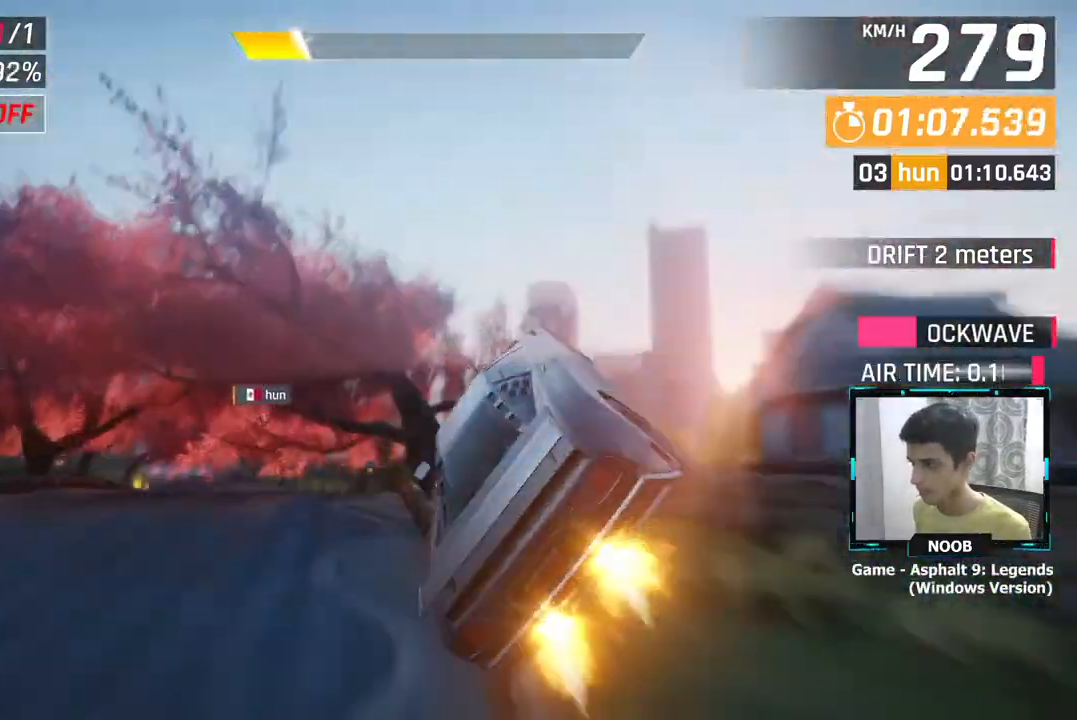
{"buttons": ["CROSS"], "left_stick": "left", "right_stick": "center", "events": [[17, "CROSS", "down"], [67, "CROSS", "up"], [184, "CROSS", "down"], [284, "CROSS", "up"], [384, "CROSS", "down"]]}
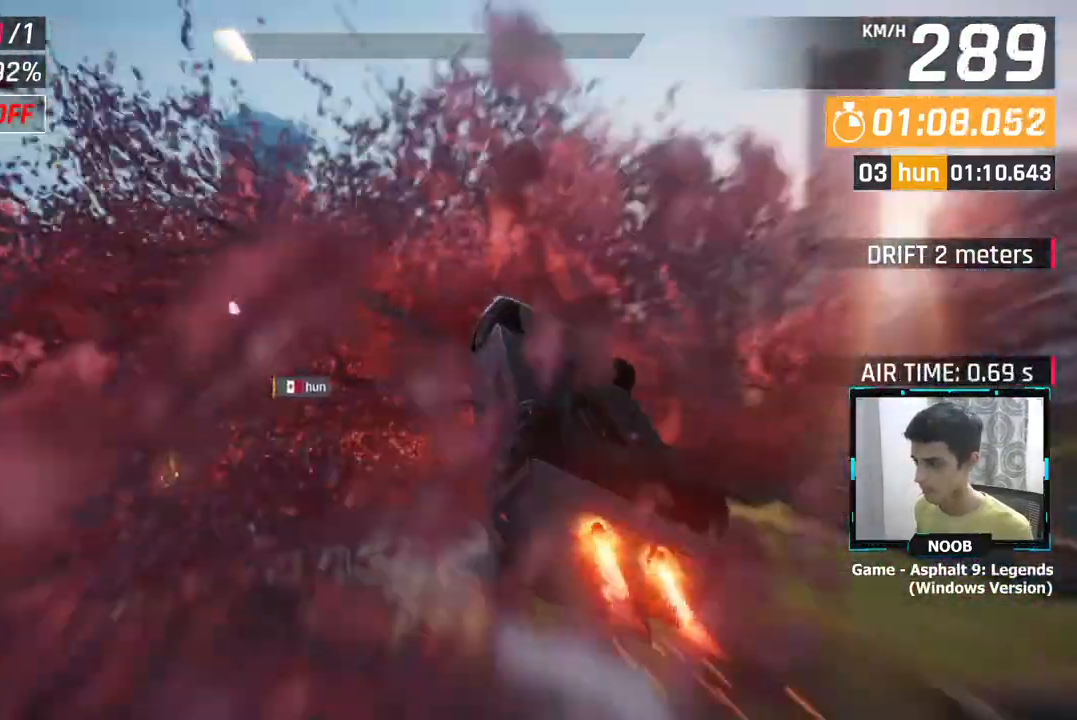
{"buttons": [], "left_stick": "left", "right_stick": "center", "events": [[116, "CROSS", "up"], [233, "CROSS", "down"], [333, "CROSS", "up"], [383, "CROSS", "down"], [450, "CROSS", "up"]]}
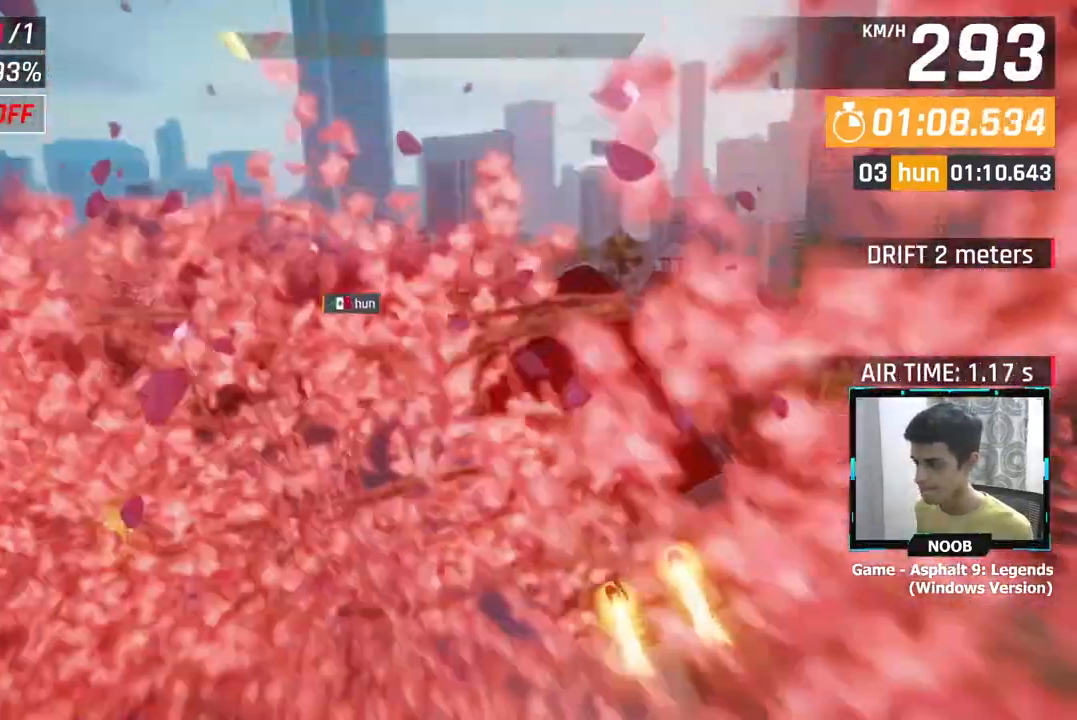
{"buttons": [], "left_stick": "center", "right_stick": "center", "events": [[84, "CROSS", "down"], [184, "CROSS", "up"], [267, "CROSS", "down"], [334, "CROSS", "up"], [417, "CROSS", "down"], [417, "left_stick", "center"], [501, "CROSS", "up"]]}
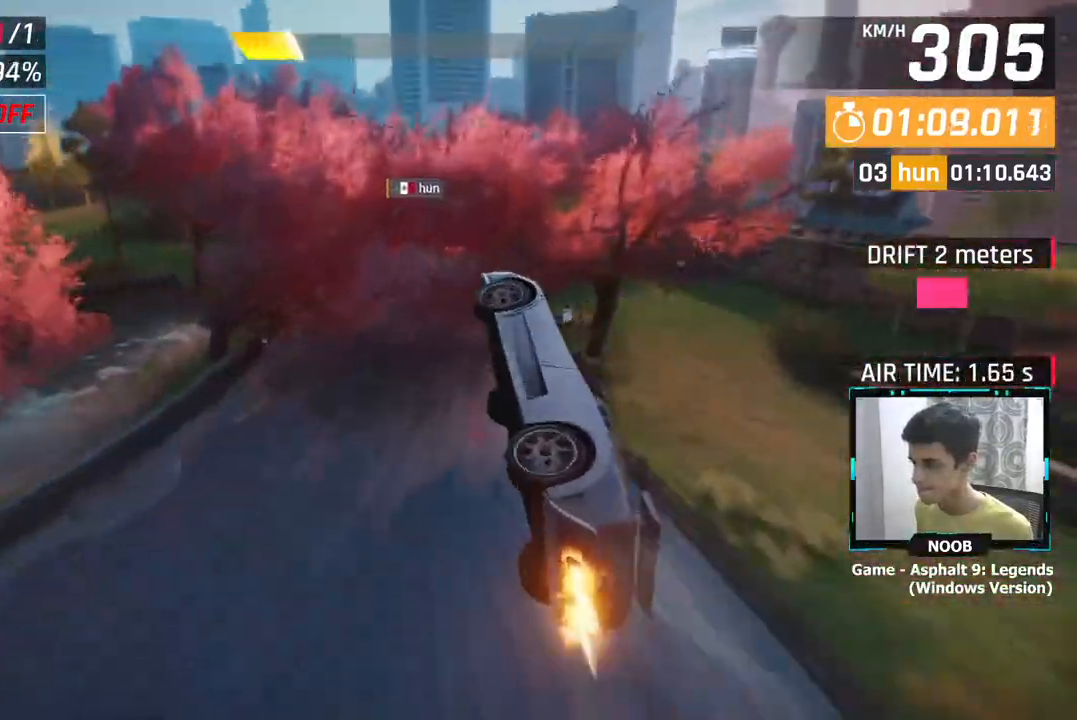
{"buttons": [], "left_stick": "center", "right_stick": "center", "events": [[67, "CROSS", "down"], [167, "CROSS", "up"], [233, "CROSS", "down"], [333, "CROSS", "up"]]}
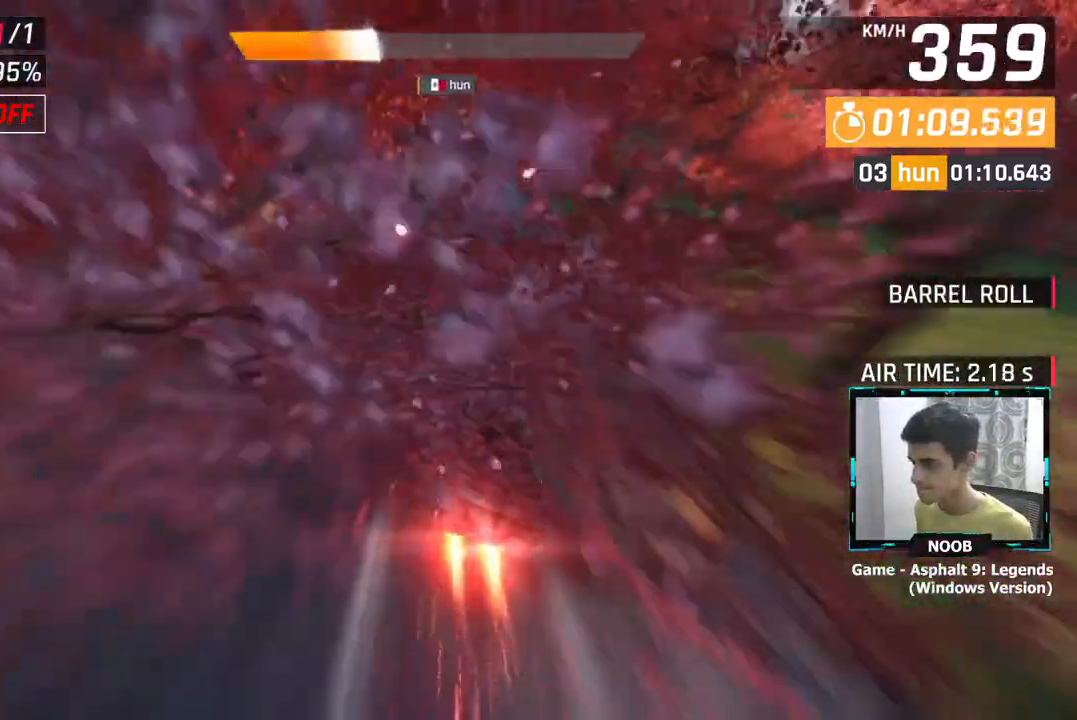
{"buttons": [], "left_stick": "center", "right_stick": "center", "events": [[201, "L1", "down"], [367, "L1", "up"]]}
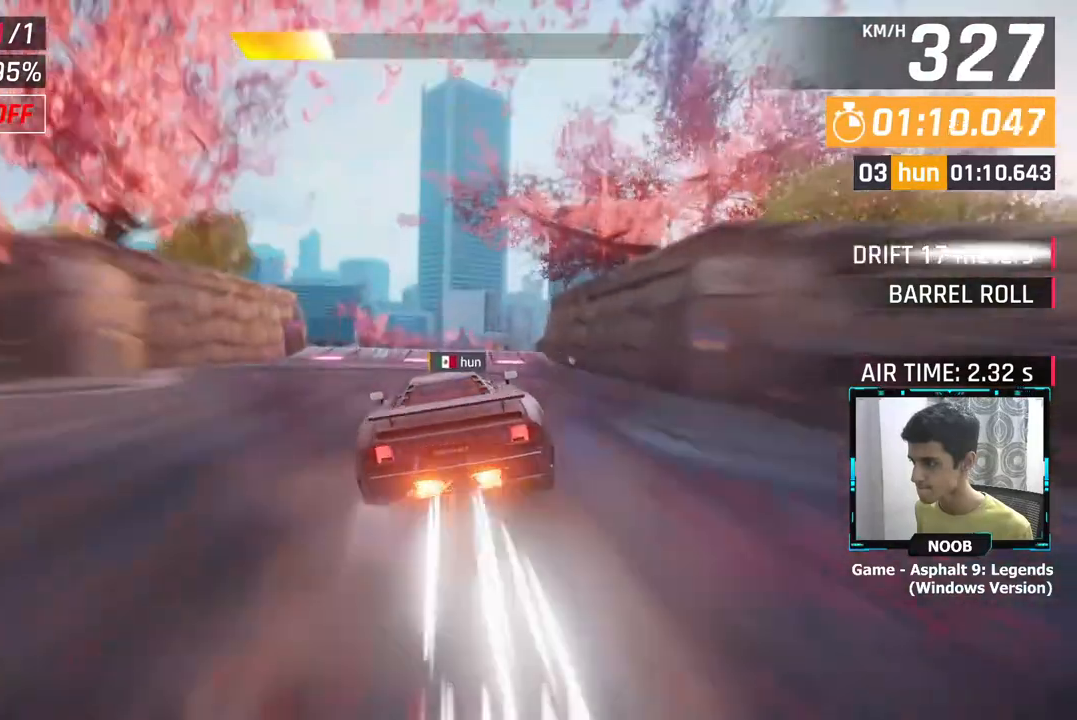
{"buttons": [], "left_stick": "right", "right_stick": "center", "events": [[167, "L1", "down"], [233, "L1", "up"], [283, "left_stick", "right"], [300, "L1", "down"], [384, "CROSS", "down"], [384, "L1", "up"], [484, "CROSS", "up"]]}
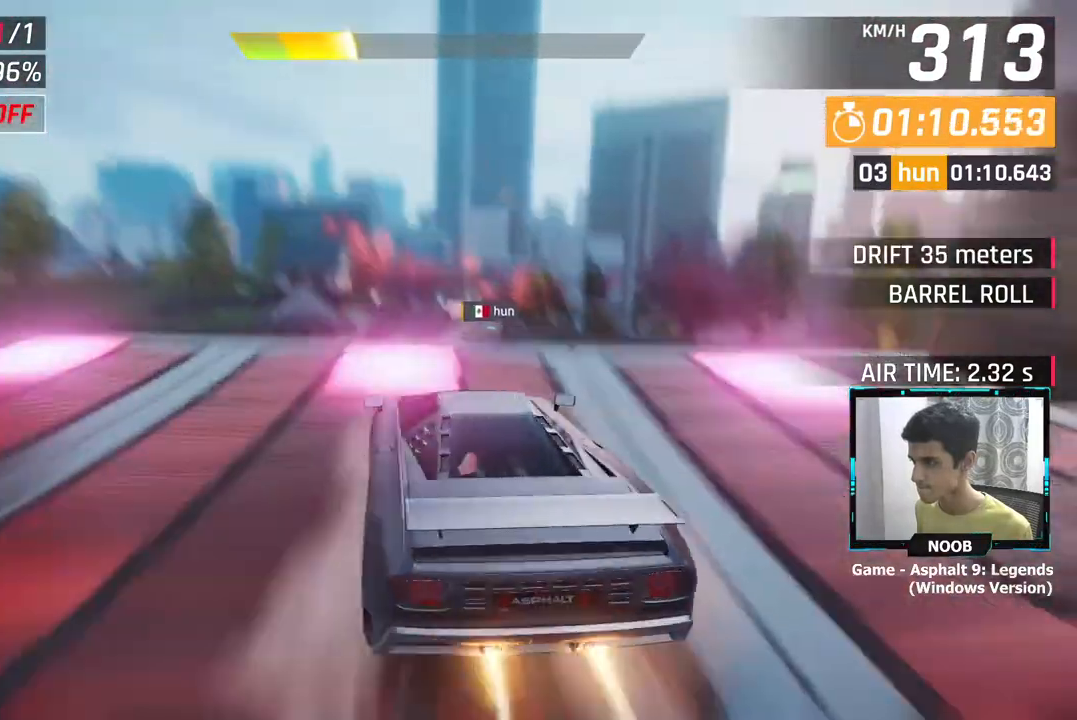
{"buttons": ["CROSS"], "left_stick": "center", "right_stick": "center", "events": [[34, "left_stick", "center"], [67, "CROSS", "down"], [184, "CROSS", "up"], [217, "CROSS", "down"], [301, "CROSS", "up"], [417, "CROSS", "down"]]}
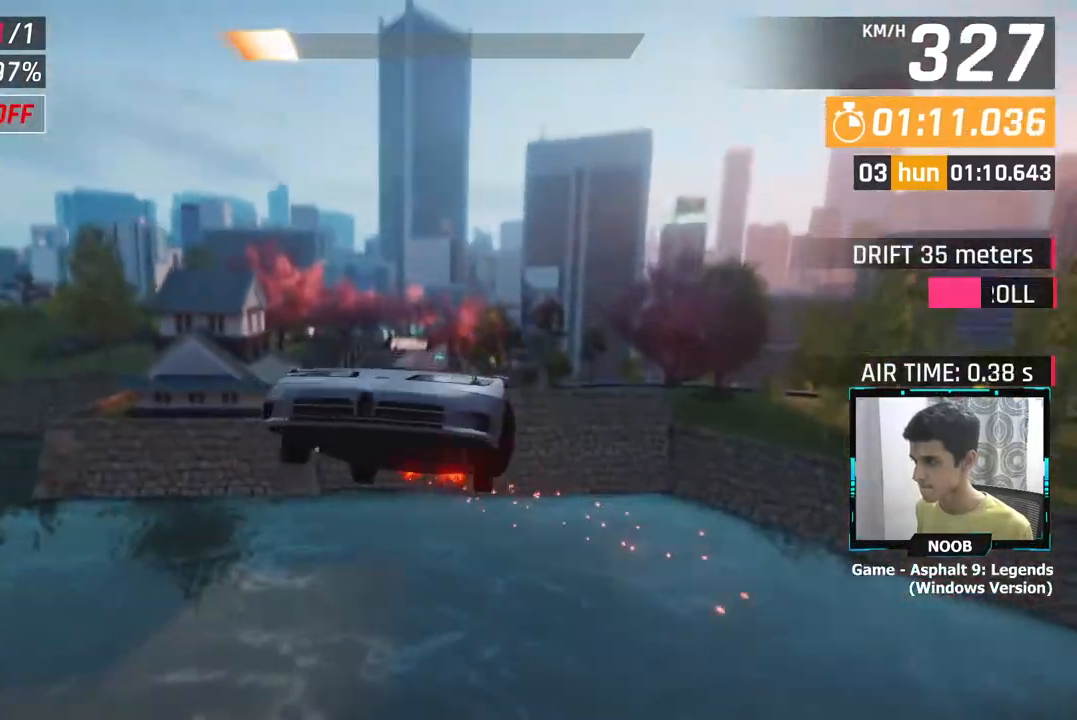
{"buttons": ["CROSS"], "left_stick": "right", "right_stick": "center", "events": [[17, "CROSS", "up"], [17, "left_stick", "left"], [100, "CROSS", "down"], [167, "left_stick", "center"], [200, "CROSS", "up"], [267, "CROSS", "down"], [384, "CROSS", "up"], [450, "CROSS", "down"], [500, "left_stick", "right"]]}
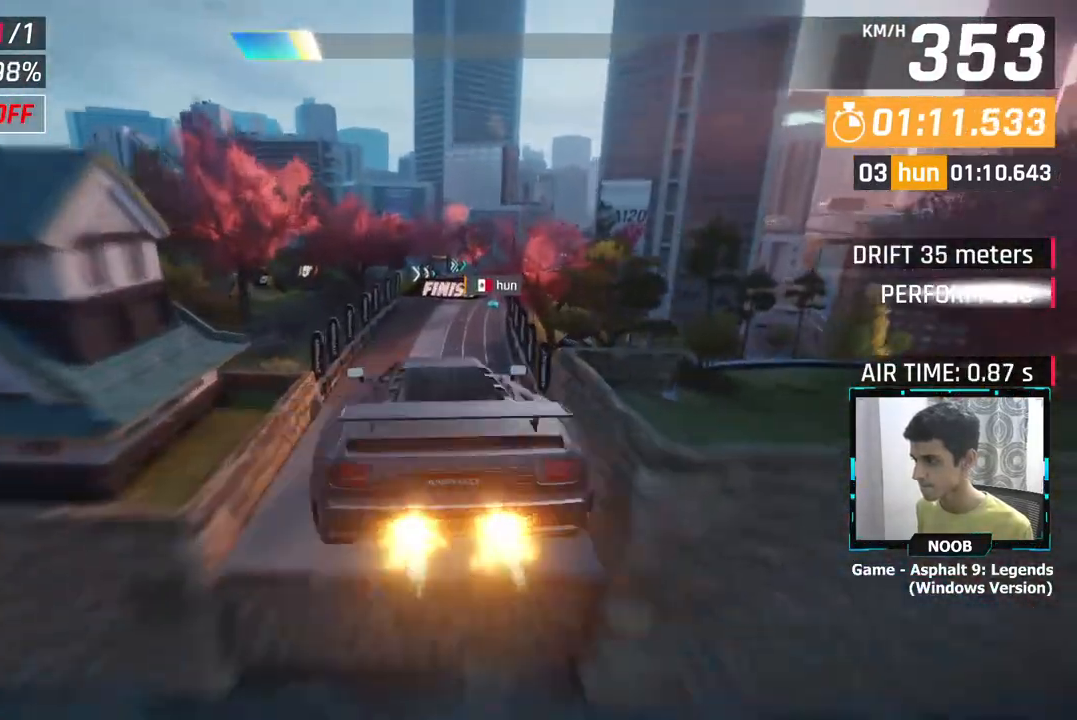
{"buttons": [], "left_stick": "right", "right_stick": "center", "events": [[50, "CROSS", "up"], [117, "CROSS", "down"], [217, "CROSS", "up"], [301, "CROSS", "down"], [401, "CROSS", "up"]]}
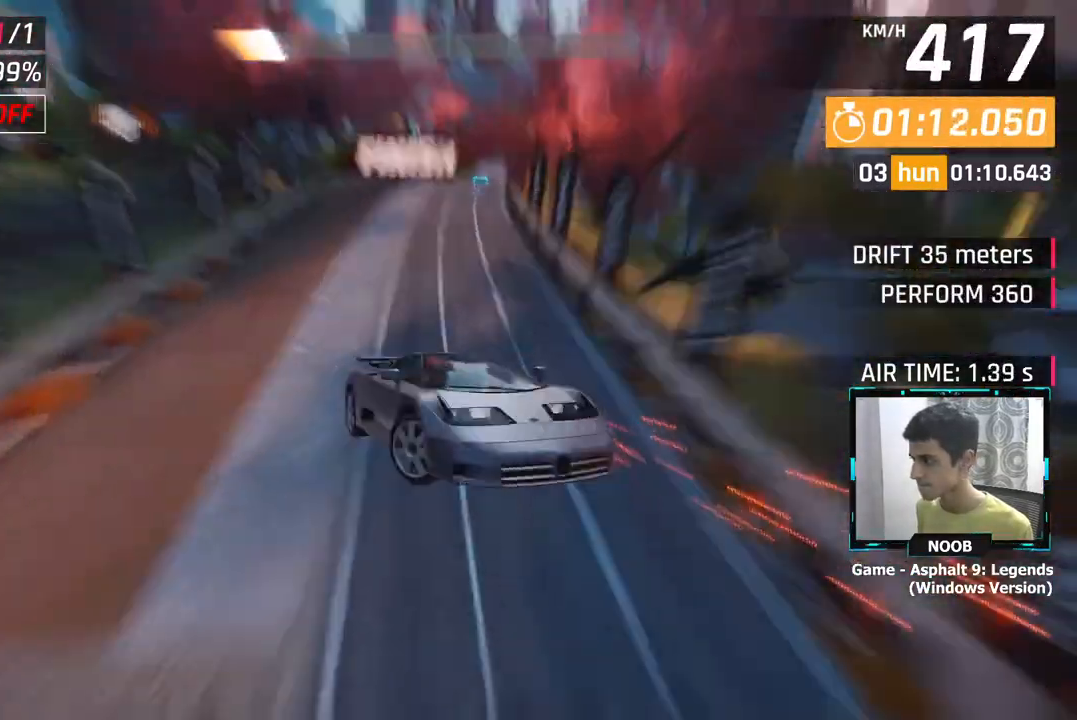
{"buttons": [], "left_stick": "left", "right_stick": "center", "events": [[100, "L1", "down"], [217, "L1", "up"], [350, "left_stick", "center"], [417, "left_stick", "left"]]}
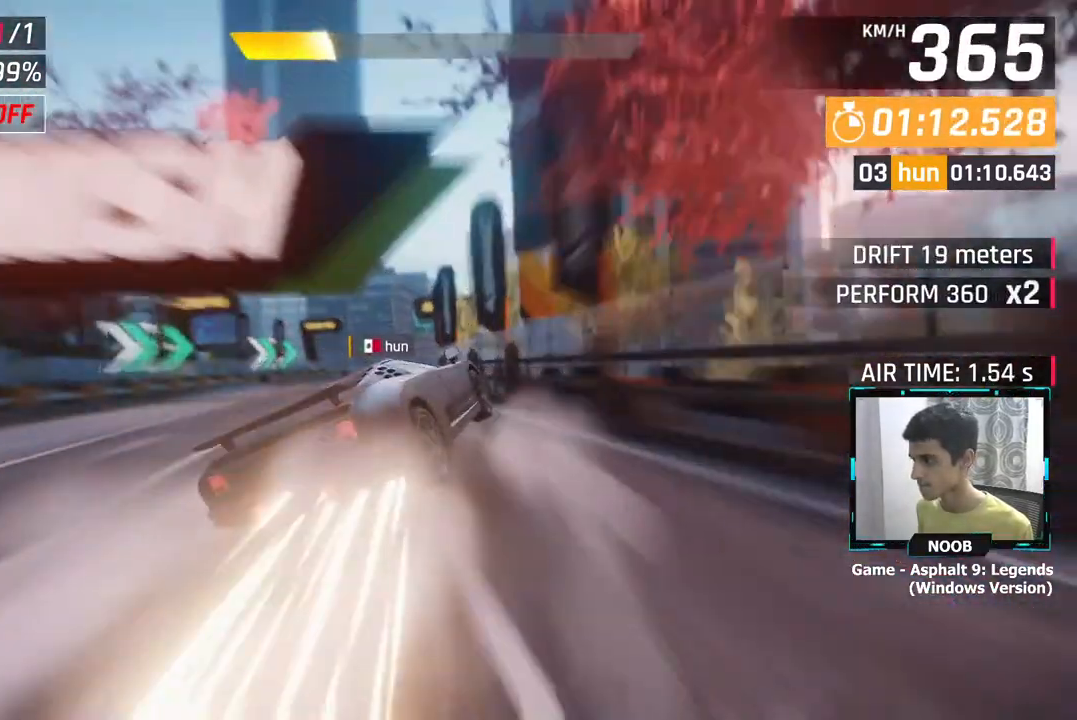
{"buttons": [], "left_stick": "center", "right_stick": "center", "events": [[117, "CROSS", "down"], [117, "left_stick", "center"], [184, "CROSS", "up"], [267, "CROSS", "down"], [367, "CROSS", "up"]]}
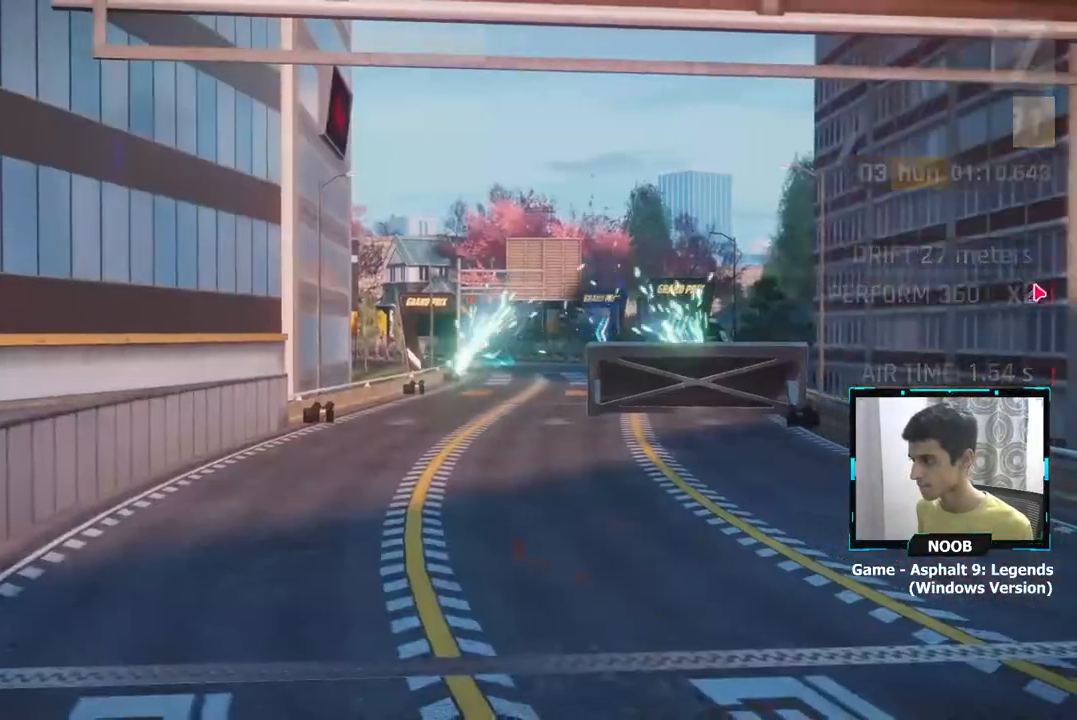
{"buttons": [], "left_stick": "center", "right_stick": "center", "events": []}
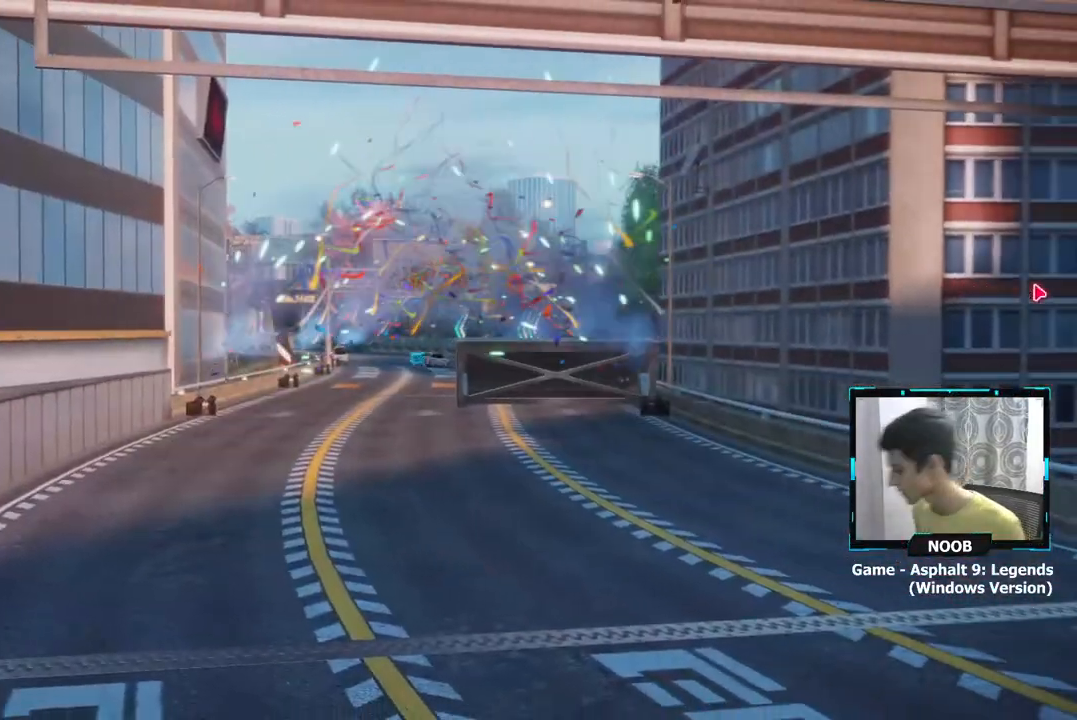
{"buttons": [], "left_stick": "center", "right_stick": "center", "events": []}
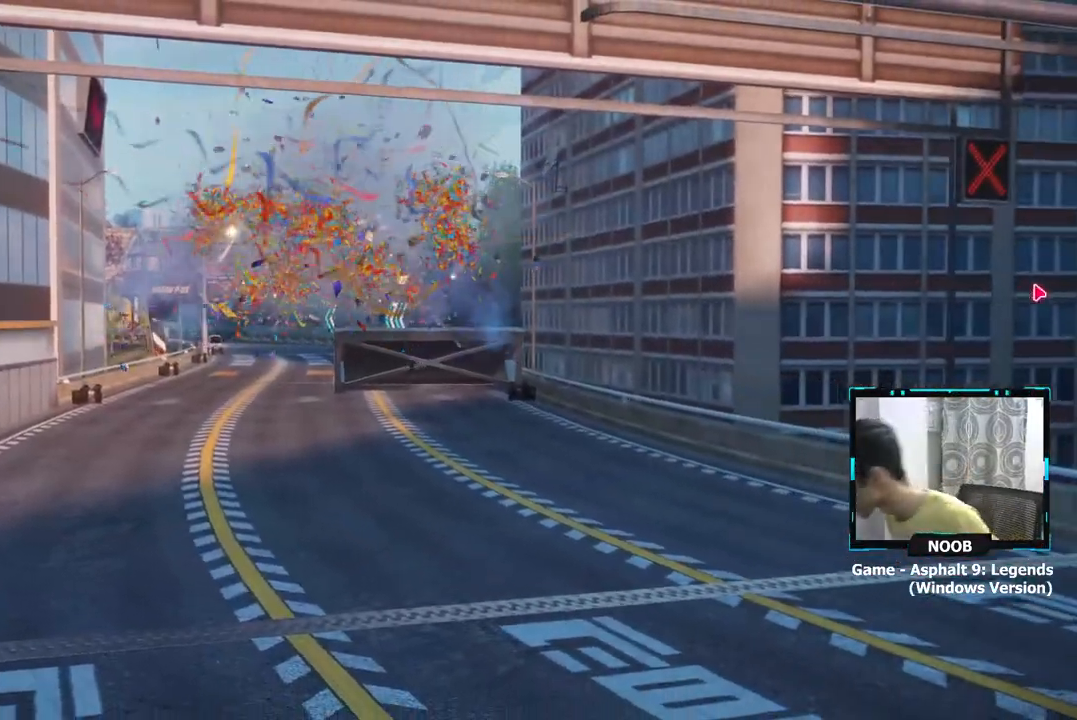
{"buttons": [], "left_stick": "center", "right_stick": "center", "events": []}
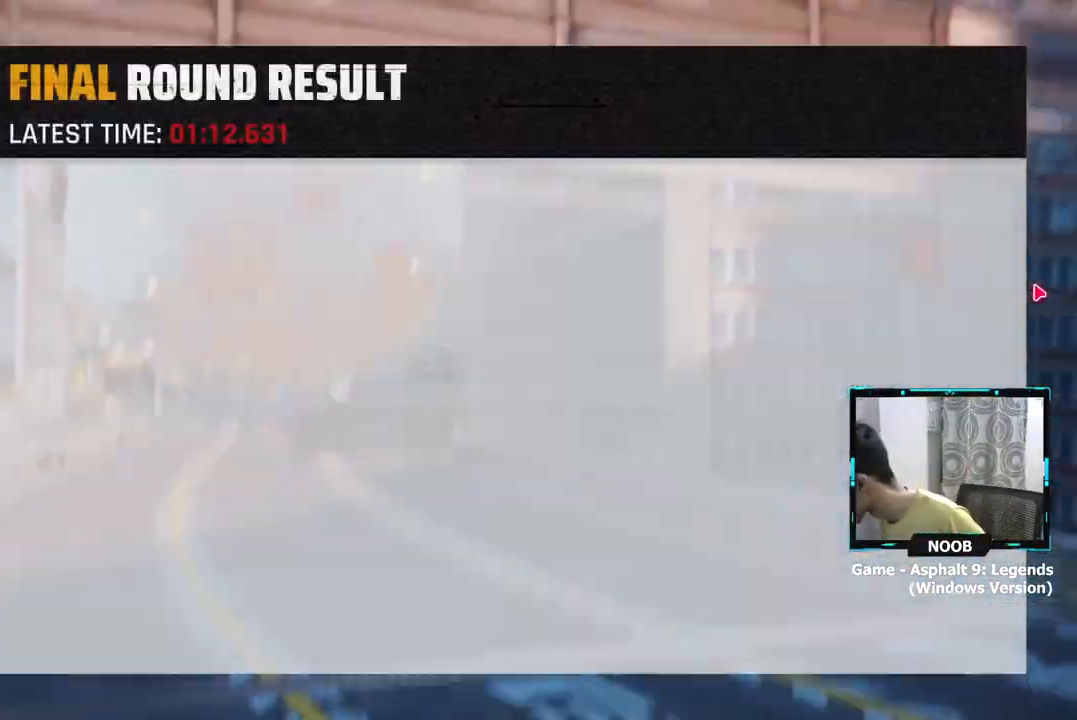
{"buttons": [], "left_stick": "center", "right_stick": "center", "events": []}
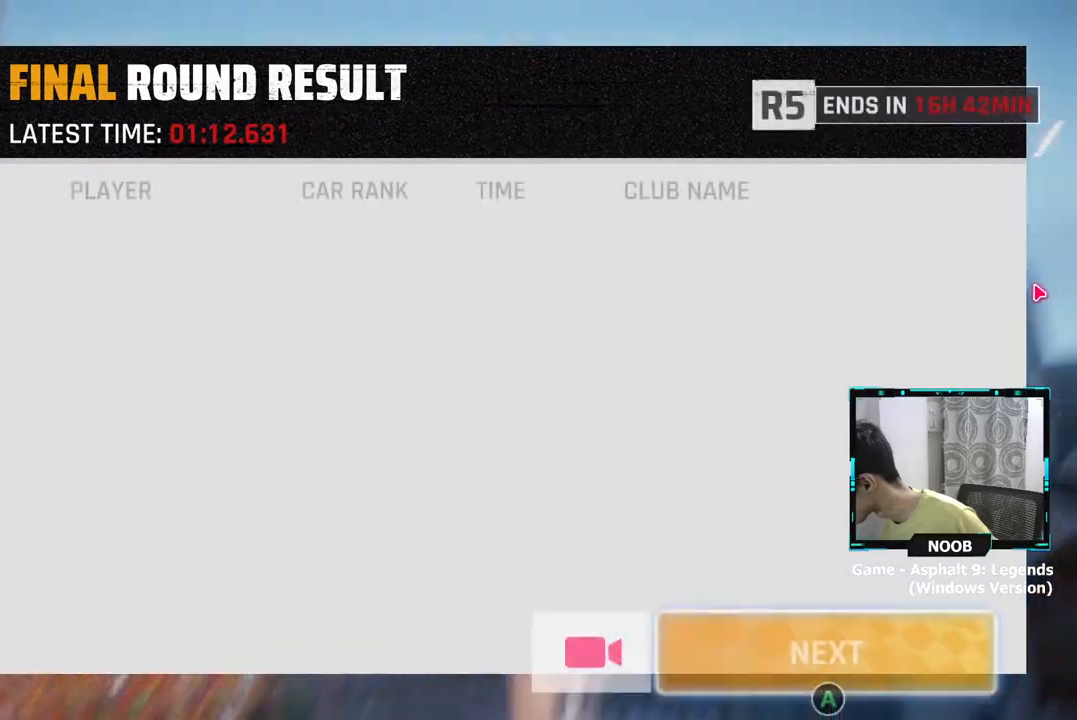
{"buttons": [], "left_stick": "center", "right_stick": "center", "events": [[350, "CROSS", "down"], [434, "CROSS", "up"]]}
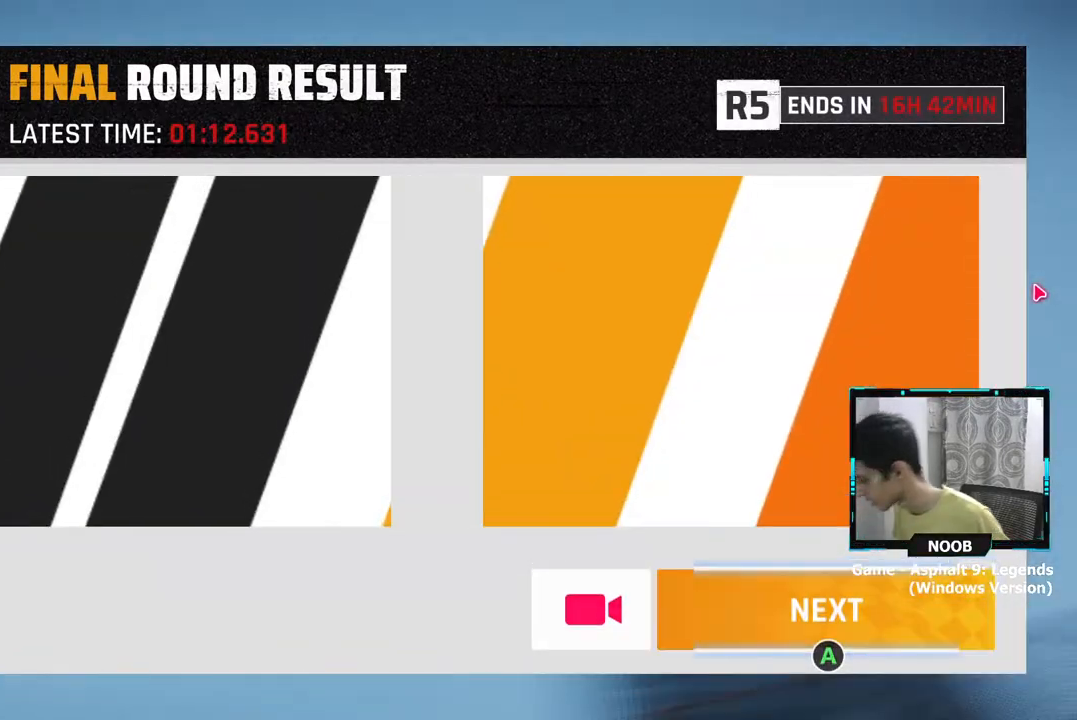
{"buttons": [], "left_stick": "center", "right_stick": "center", "events": [[34, "CROSS", "down"], [100, "CROSS", "up"]]}
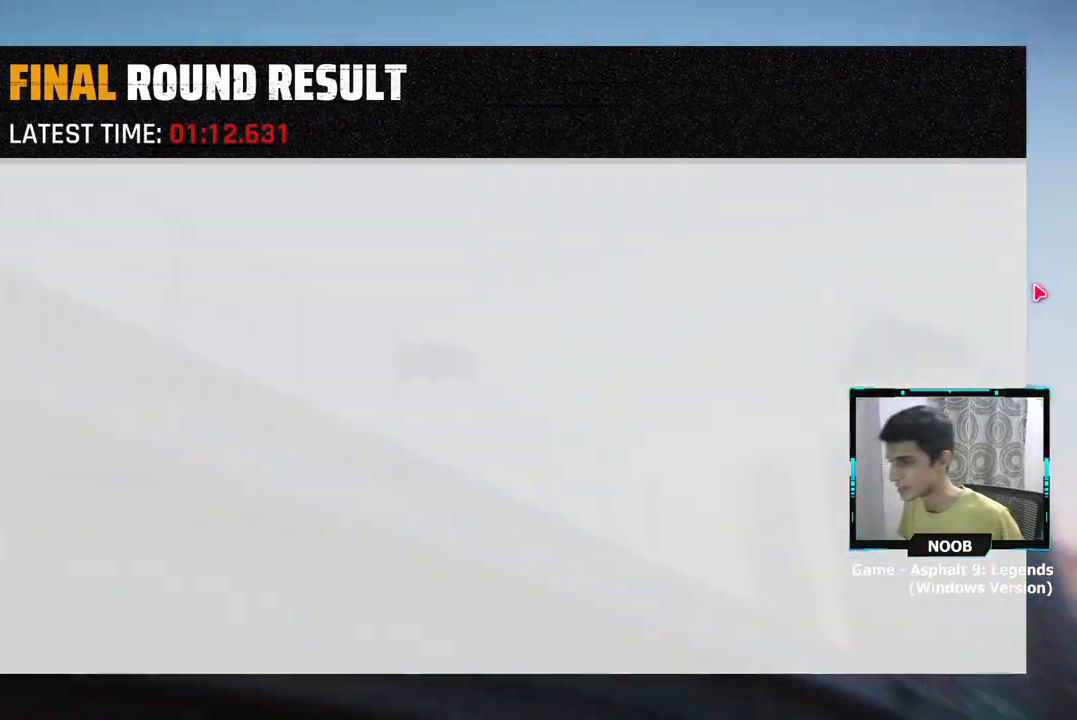
{"buttons": [], "left_stick": "center", "right_stick": "center", "events": []}